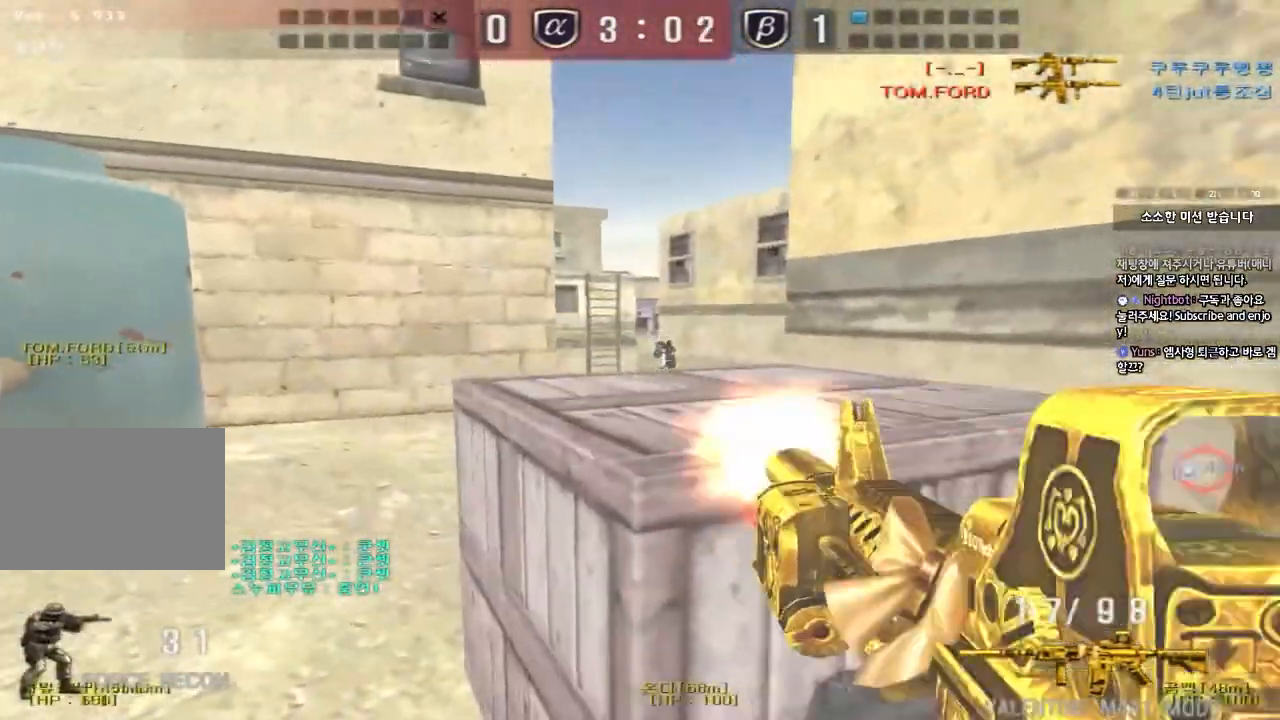
Gameplay with keyboard; each line is a JSON object with the keys held at the frame after it. "events" lists presses ("down") and releases ("up") of "a", "ctrl", "d", "e", "f", "q", "r", "s", "shift", "space", "tab" and "w" between this image and that frame as [ms after this image, input, new state], when the widget could be followed in between. No other keys are recorded. Mouse input is not recorded.
{"keys": [], "events": [[483, "shift", "up"]]}
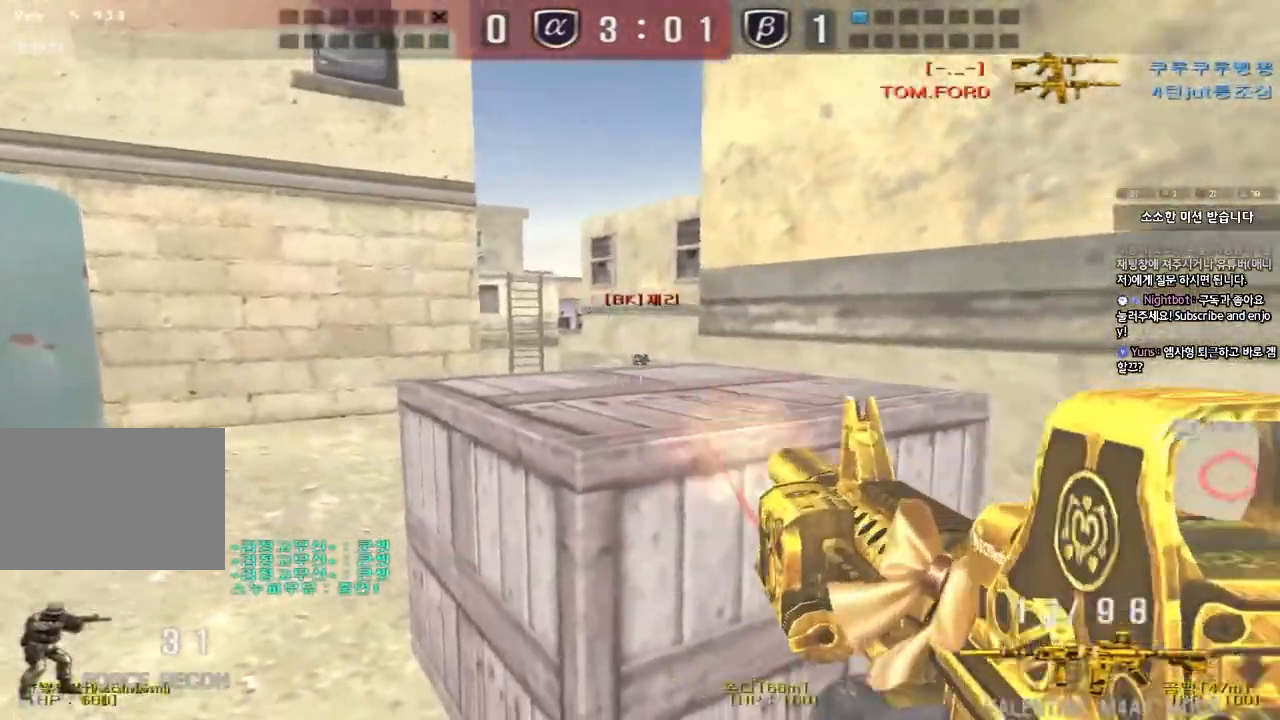
{"keys": ["a"], "events": [[500, "a", "down"]]}
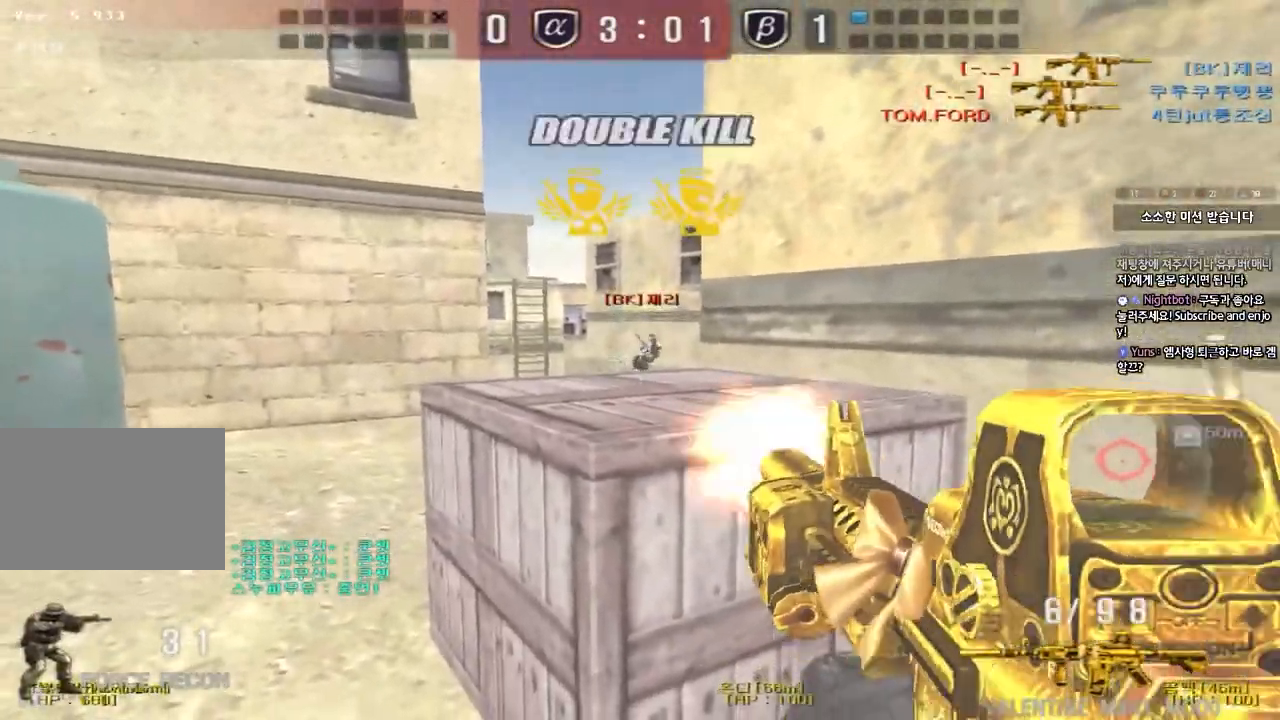
{"keys": ["ctrl"], "events": [[33, "w", "down"], [417, "w", "up"], [433, "ctrl", "down"], [450, "a", "up"]]}
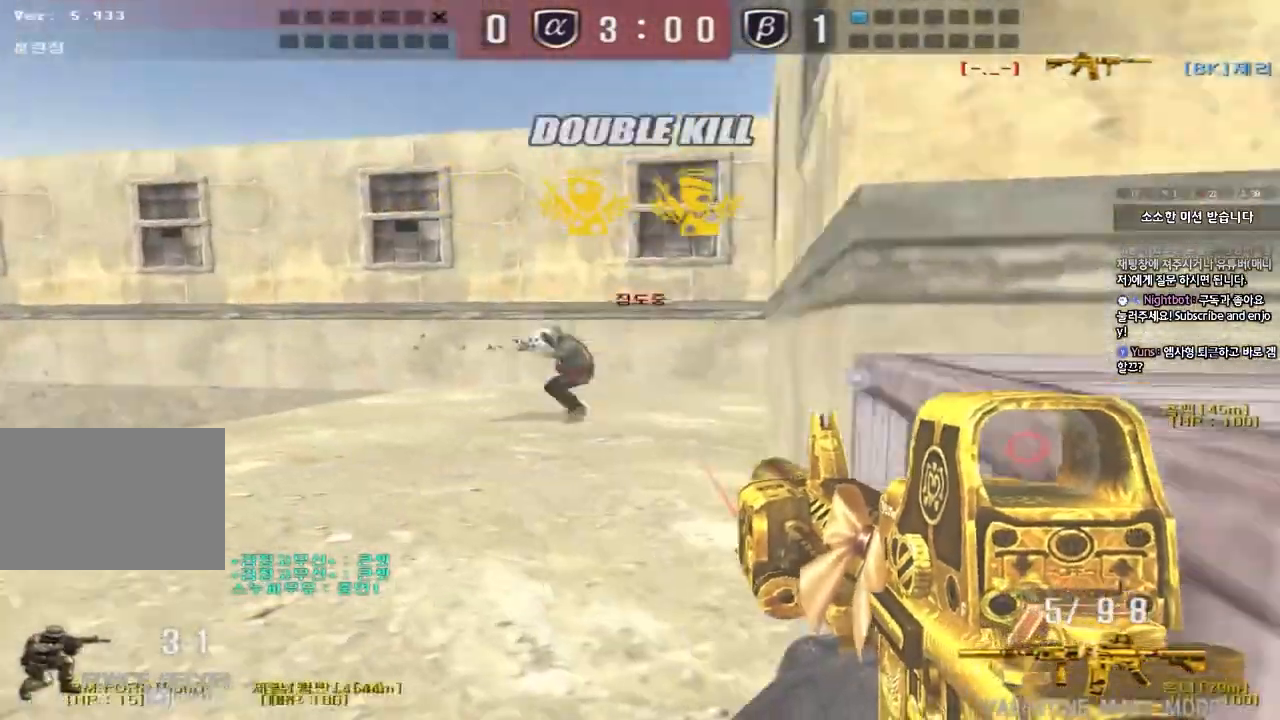
{"keys": ["d", "w"], "events": [[467, "ctrl", "up"], [483, "d", "down"], [483, "w", "down"]]}
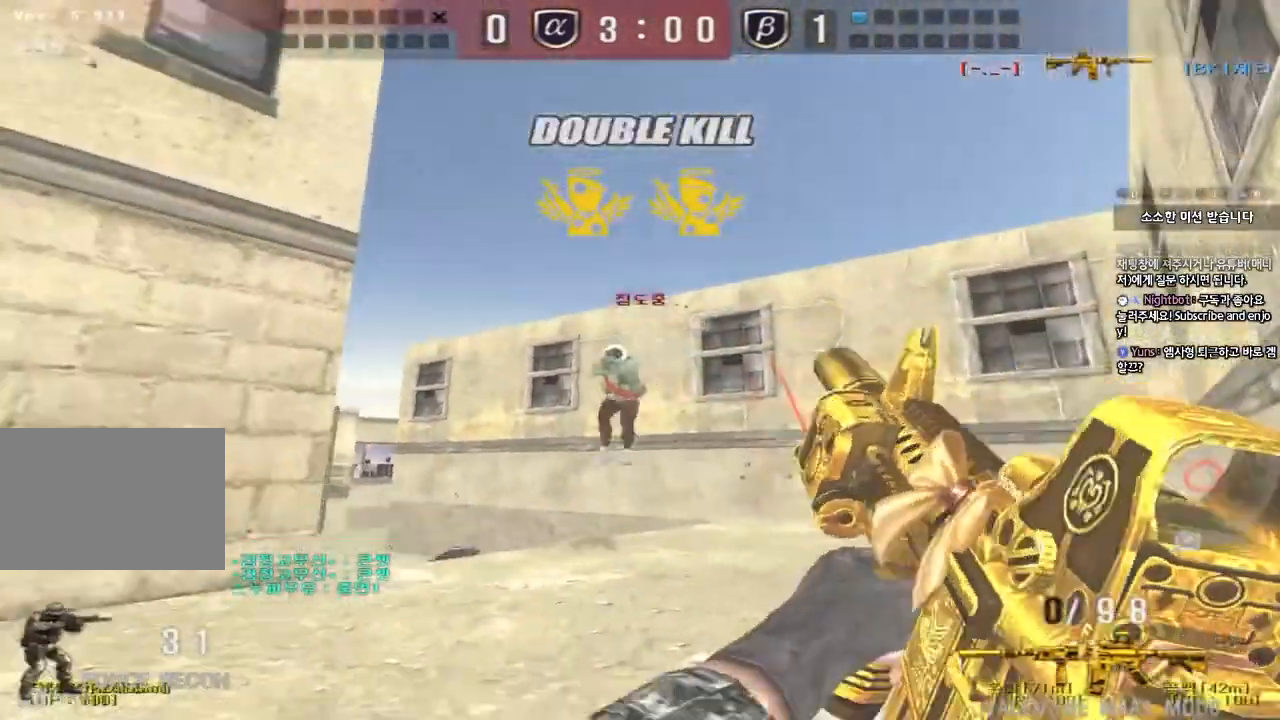
{"keys": ["ctrl", "d", "w"], "events": [[333, "ctrl", "down"], [367, "d", "up"], [383, "w", "up"], [467, "d", "down"], [467, "w", "down"]]}
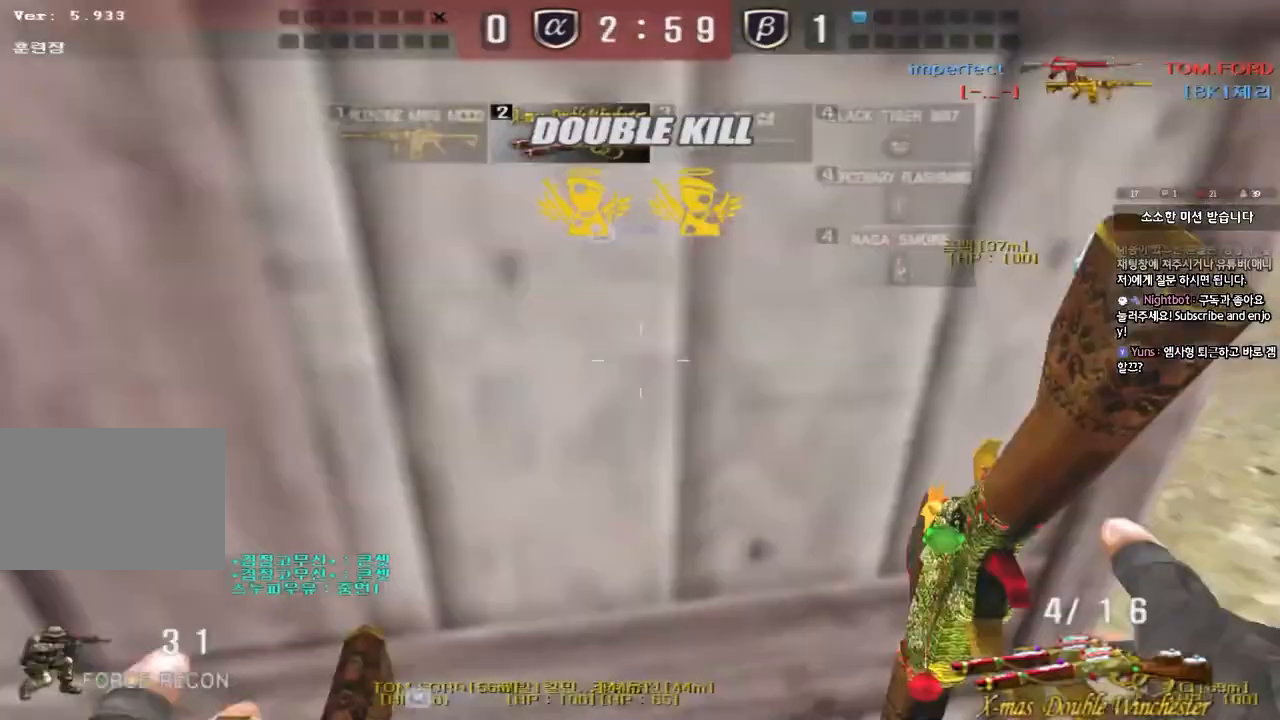
{"keys": ["ctrl", "r"], "events": [[17, "ctrl", "up"], [133, "ctrl", "down"], [133, "d", "up"], [150, "space", "down"], [150, "w", "up"], [217, "space", "up"], [283, "r", "down"], [367, "r", "up"], [450, "r", "down"]]}
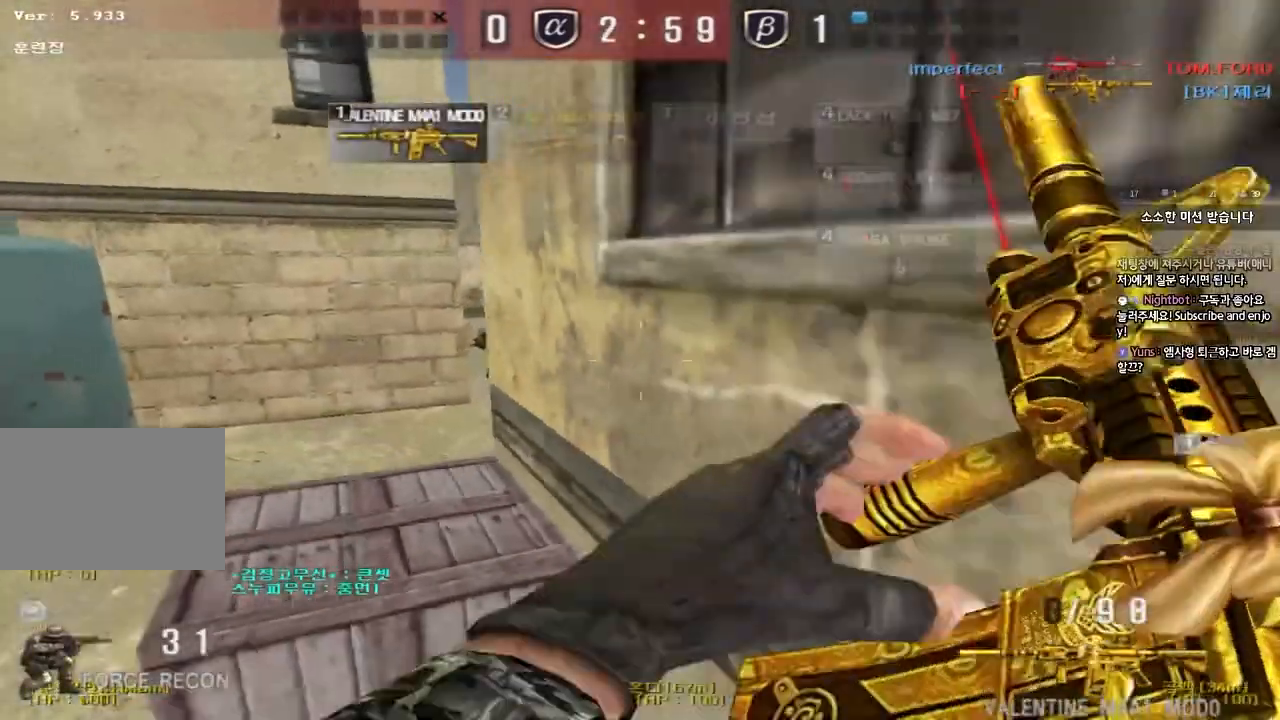
{"keys": ["ctrl"], "events": [[33, "r", "up"], [183, "ctrl", "up"], [233, "w", "down"], [250, "d", "down"], [400, "ctrl", "down"], [417, "d", "up"], [417, "w", "up"]]}
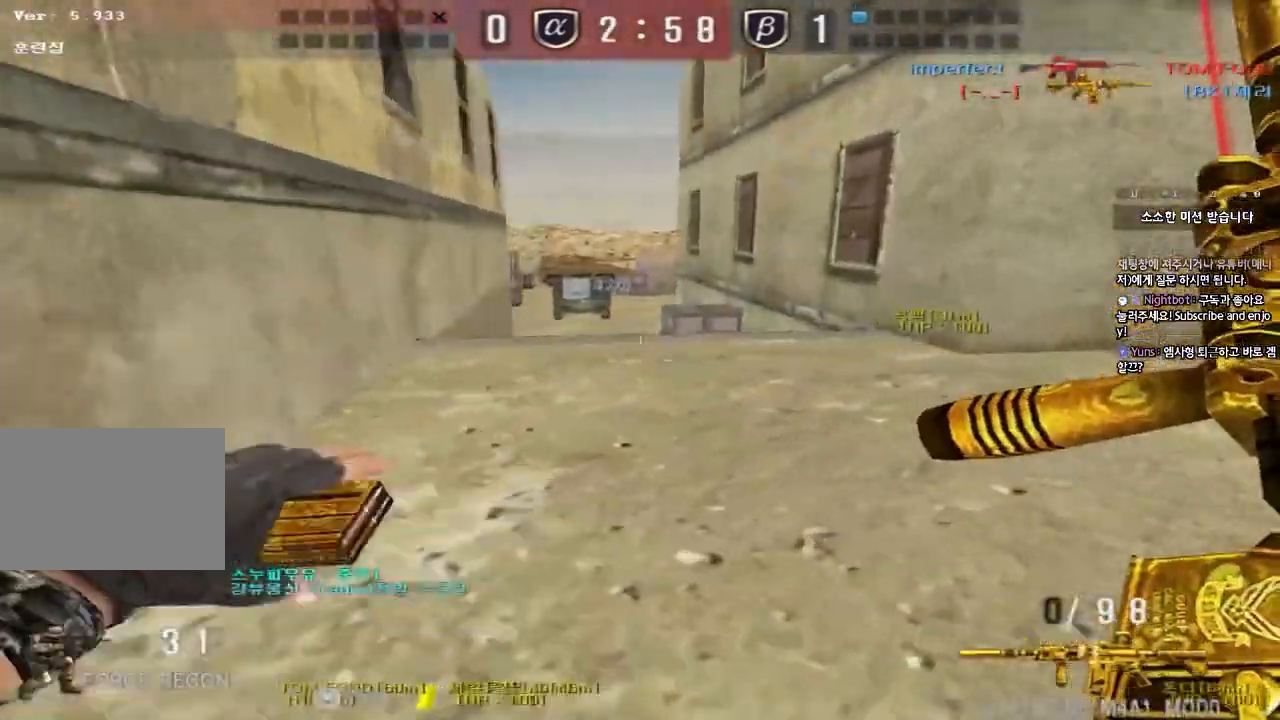
{"keys": ["a", "w"], "events": [[17, "a", "down"], [17, "w", "down"], [50, "ctrl", "up"], [317, "ctrl", "down"], [317, "w", "up"], [350, "a", "up"], [433, "a", "down"], [433, "ctrl", "up"], [433, "w", "down"]]}
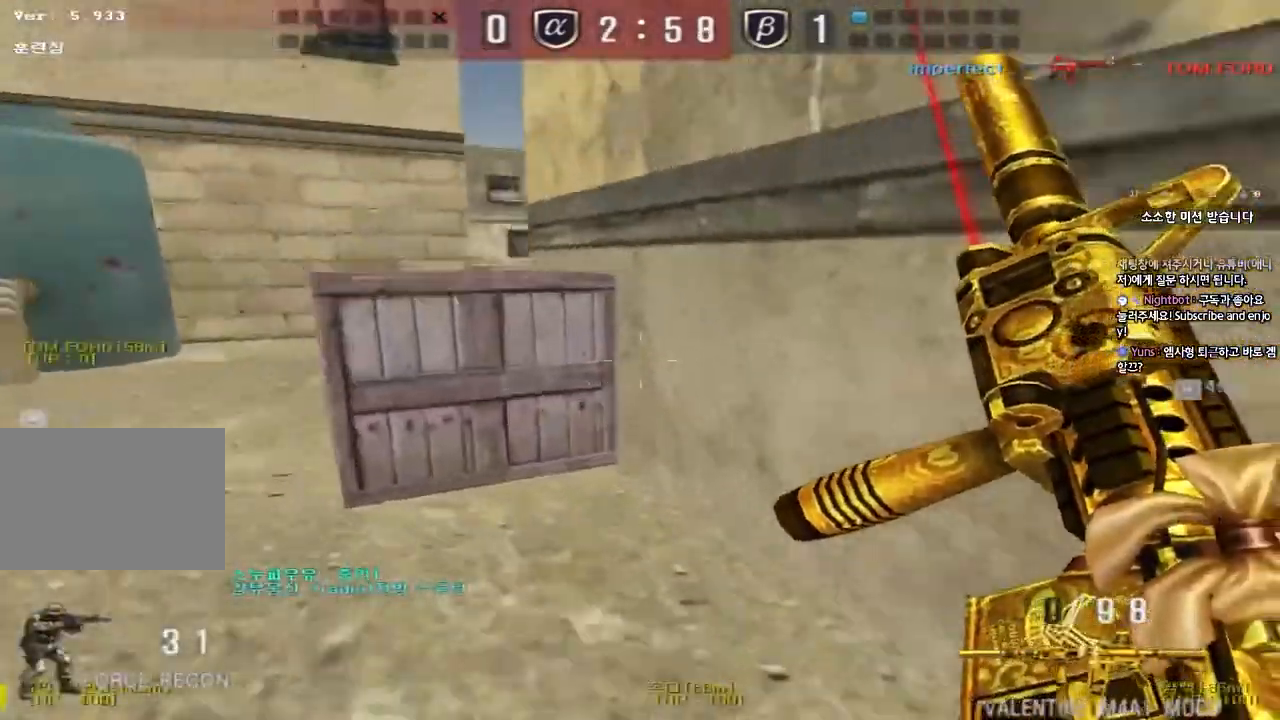
{"keys": ["ctrl"], "events": [[150, "w", "up"], [167, "a", "up"], [167, "ctrl", "down"], [217, "ctrl", "up"], [233, "d", "down"], [250, "w", "down"], [400, "ctrl", "down"], [400, "d", "up"], [400, "w", "up"]]}
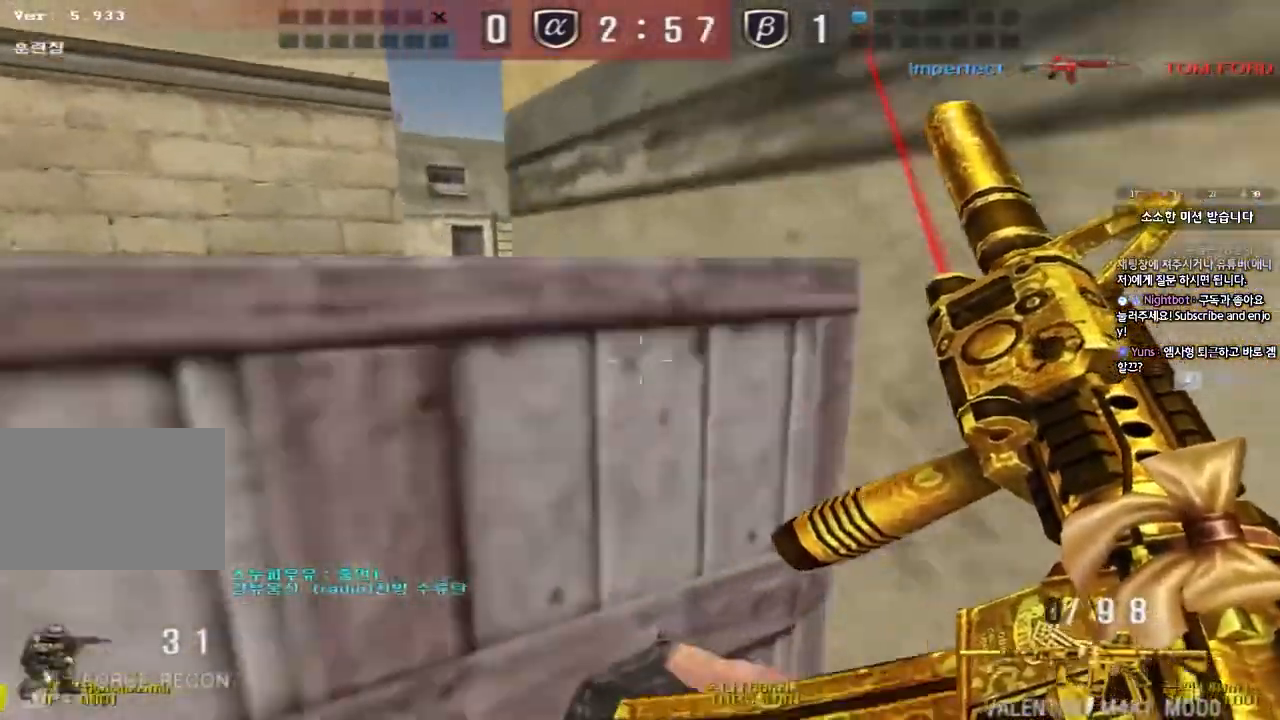
{"keys": ["a", "w"], "events": [[117, "a", "down"], [150, "w", "down"], [183, "ctrl", "up"]]}
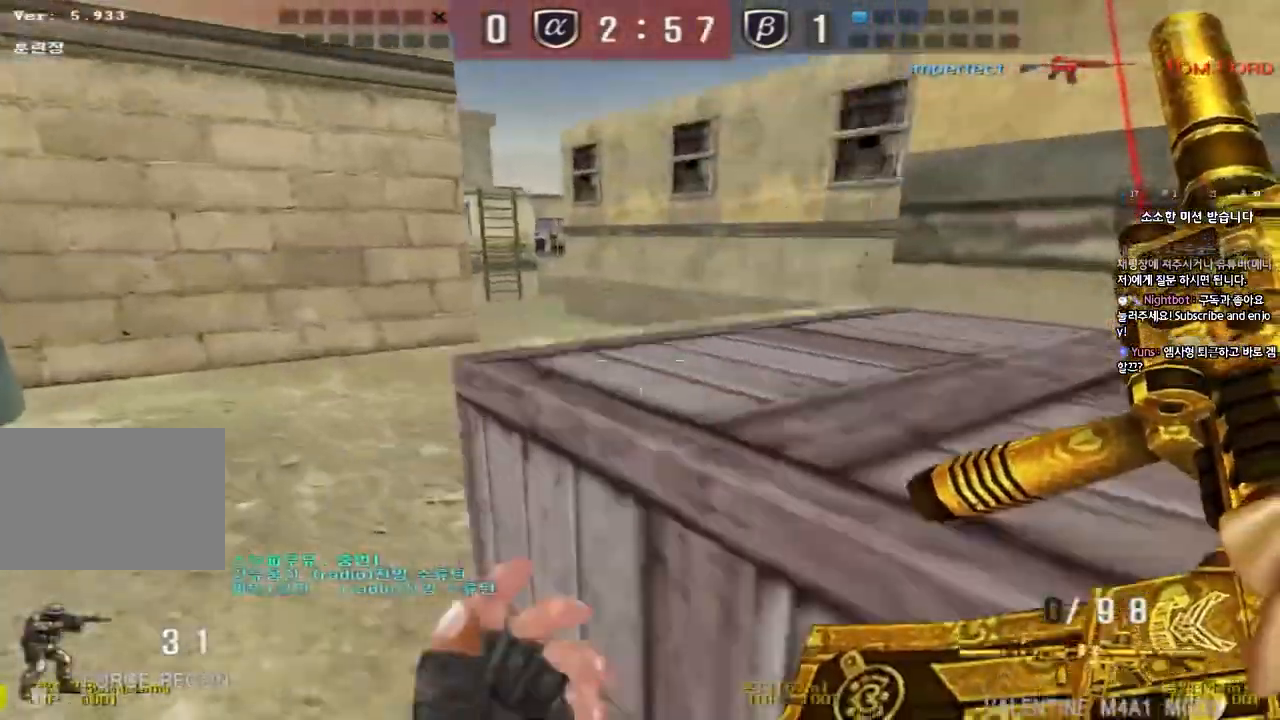
{"keys": ["d", "w"], "events": [[67, "ctrl", "down"], [67, "w", "up"], [83, "a", "up"], [167, "ctrl", "up"], [167, "d", "down"], [167, "w", "down"], [400, "ctrl", "down"], [400, "d", "up"], [417, "w", "up"], [467, "w", "down"], [500, "ctrl", "up"], [500, "d", "down"]]}
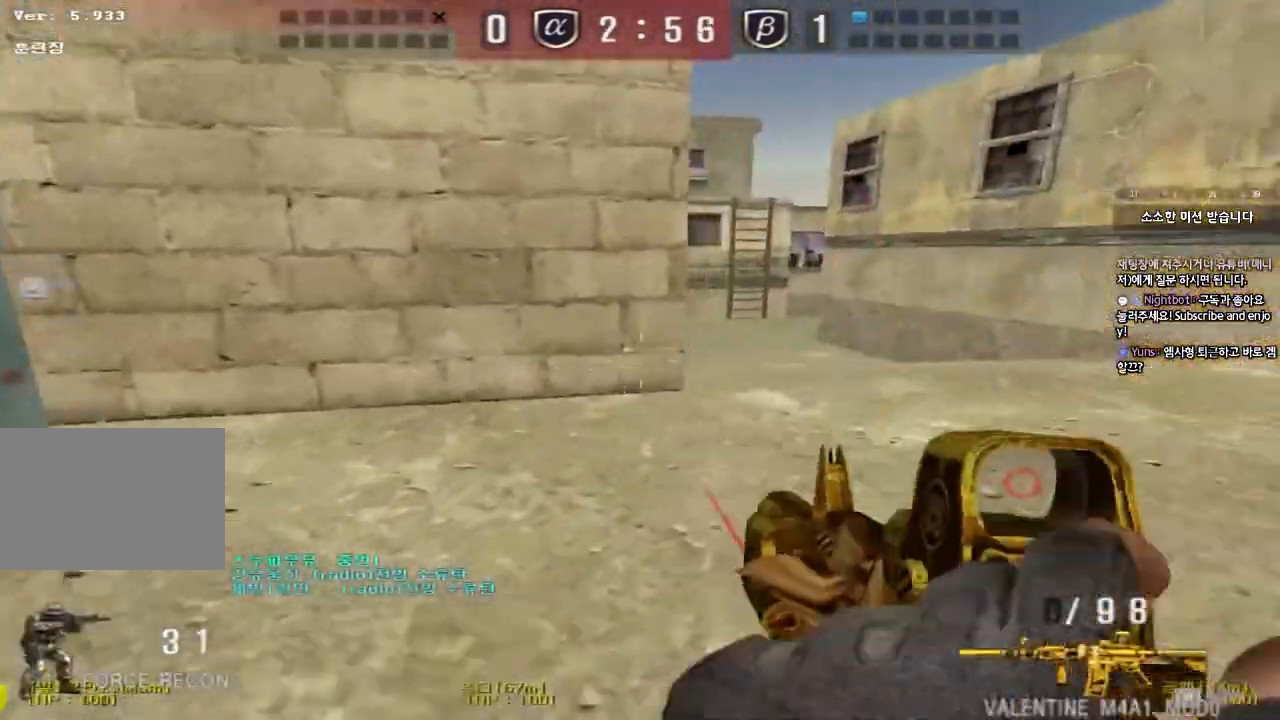
{"keys": ["shift"], "events": [[200, "shift", "down"], [217, "d", "up"], [233, "w", "up"], [250, "space", "down"], [367, "space", "up"]]}
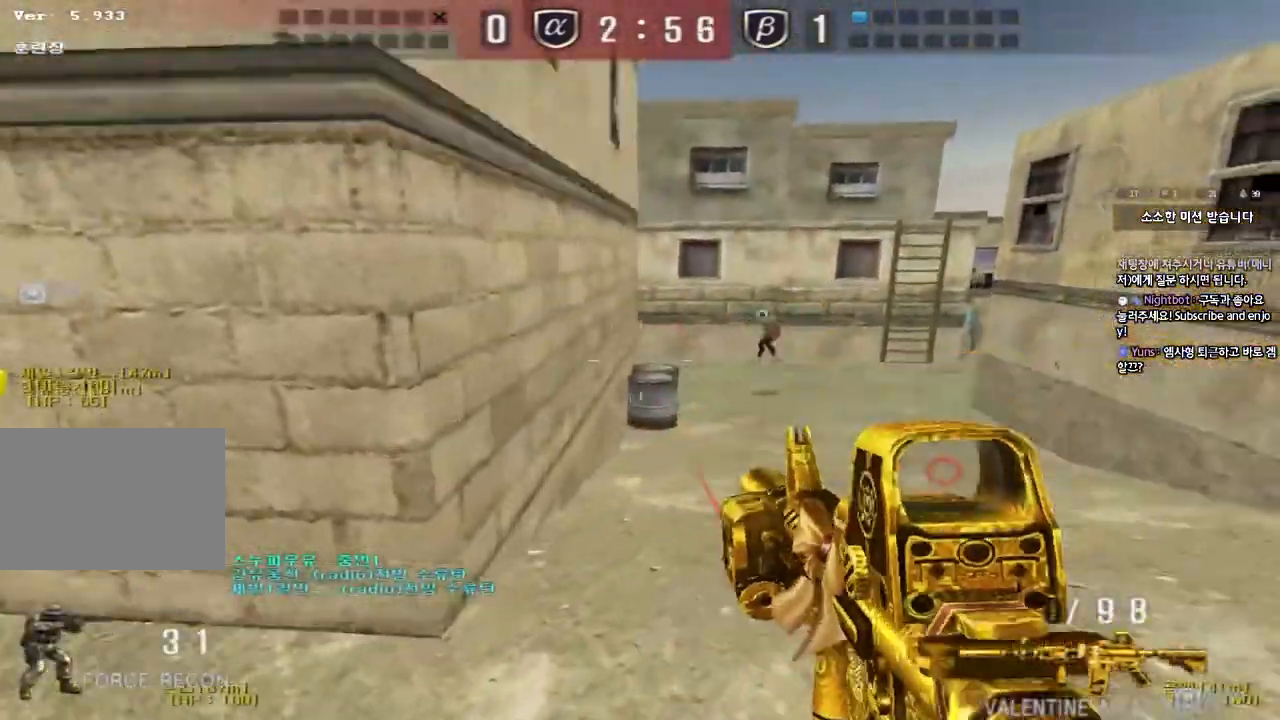
{"keys": ["shift", "space"], "events": [[283, "shift", "up"], [283, "w", "down"], [317, "d", "down"], [467, "d", "up"], [467, "shift", "down"], [467, "w", "up"], [500, "space", "down"]]}
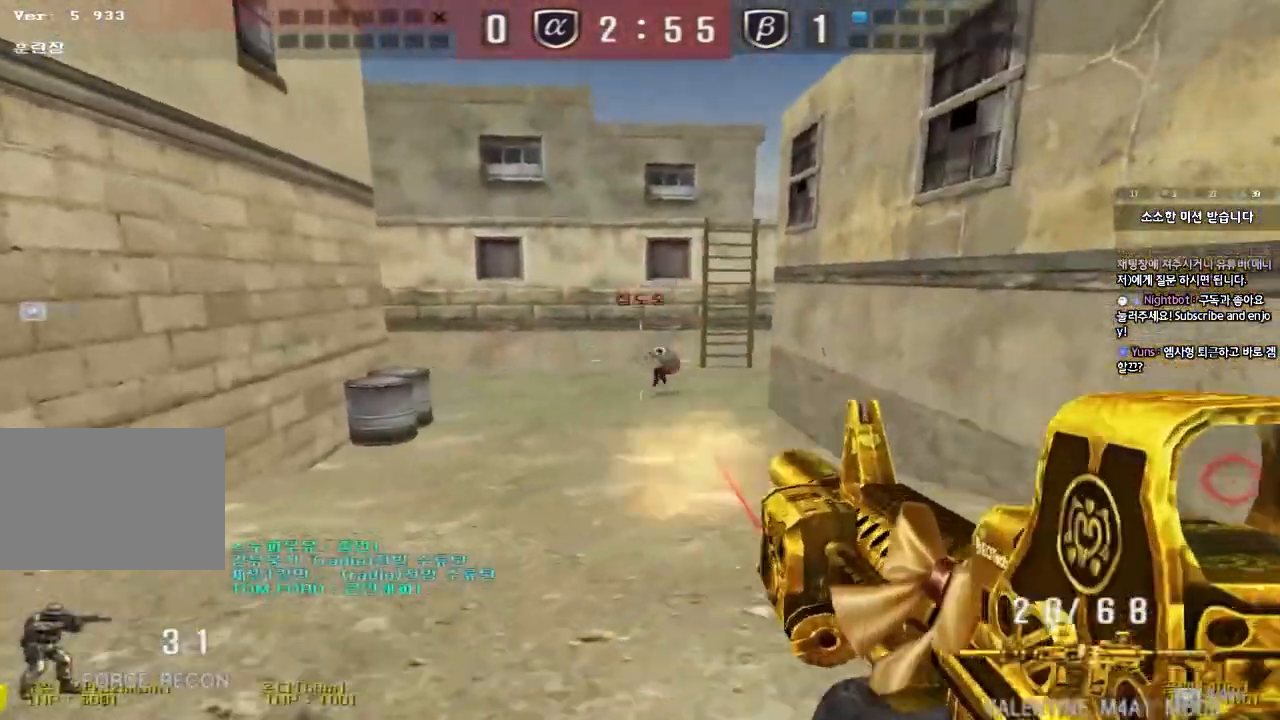
{"keys": ["a", "shift", "w"], "events": [[67, "a", "down"], [67, "w", "down"], [83, "shift", "up"], [100, "space", "up"], [183, "shift", "down"], [300, "shift", "up"], [400, "shift", "down"]]}
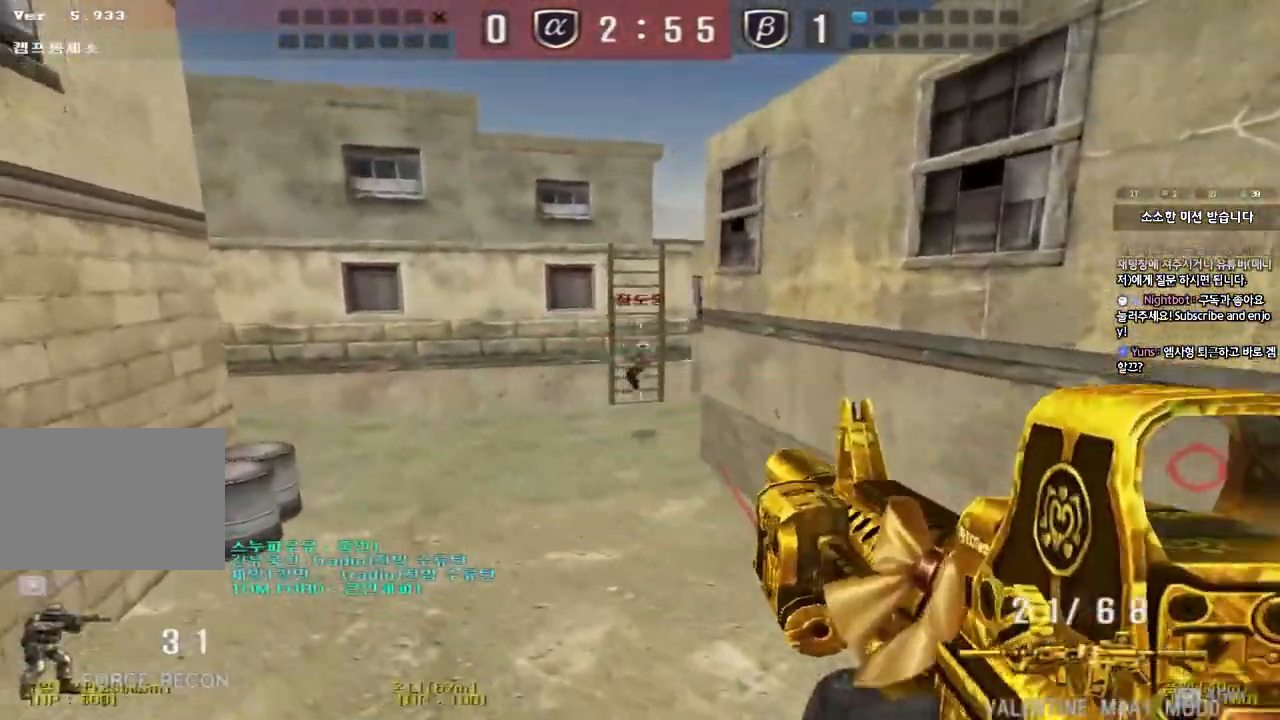
{"keys": ["shift"], "events": [[33, "shift", "up"], [317, "shift", "down"], [333, "a", "up"], [333, "w", "up"], [367, "space", "down"], [467, "space", "up"]]}
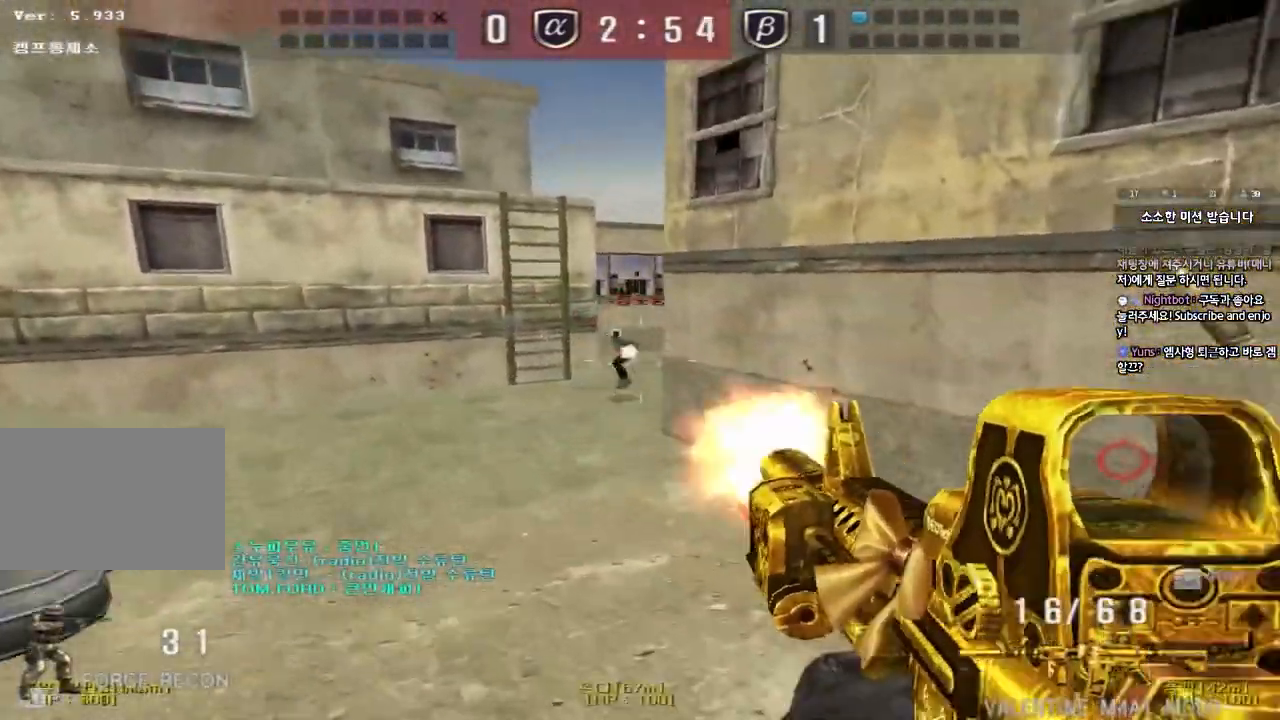
{"keys": ["a", "w"], "events": [[50, "shift", "up"], [350, "a", "down"], [350, "w", "down"]]}
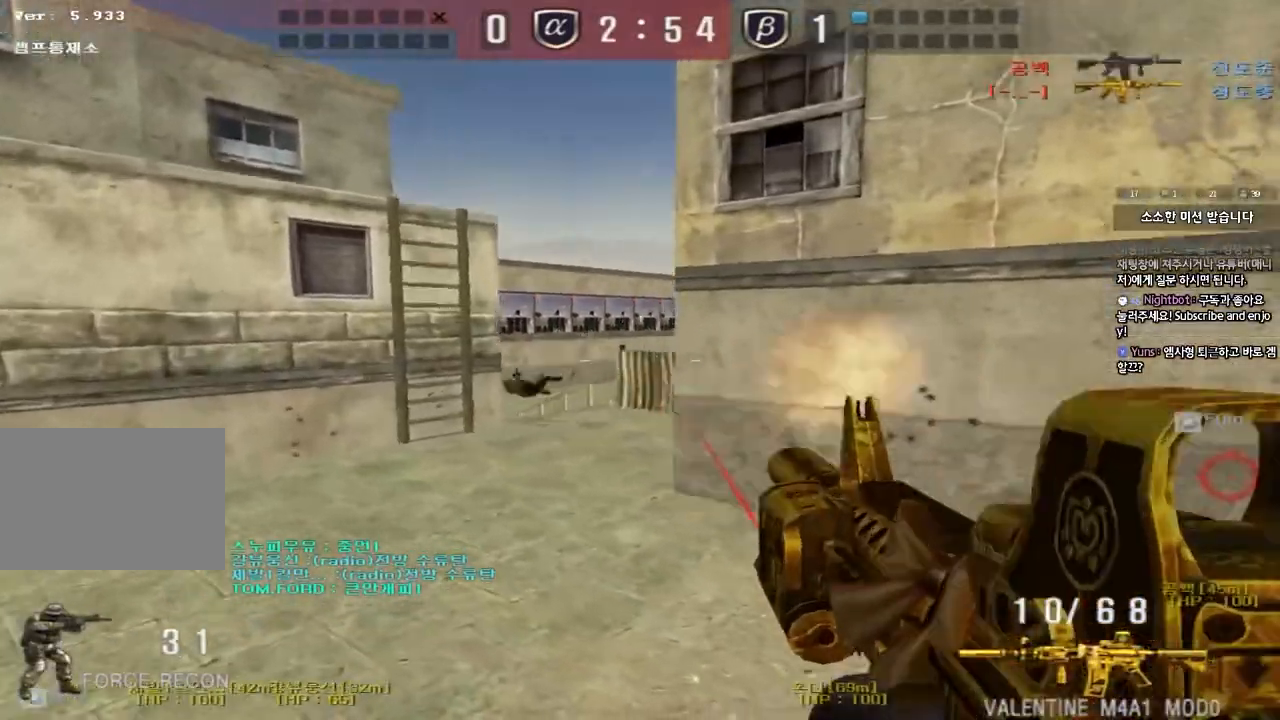
{"keys": ["d", "w"], "events": [[200, "shift", "down"], [217, "w", "up"], [233, "a", "up"], [283, "w", "down"], [300, "d", "down"], [317, "shift", "up"]]}
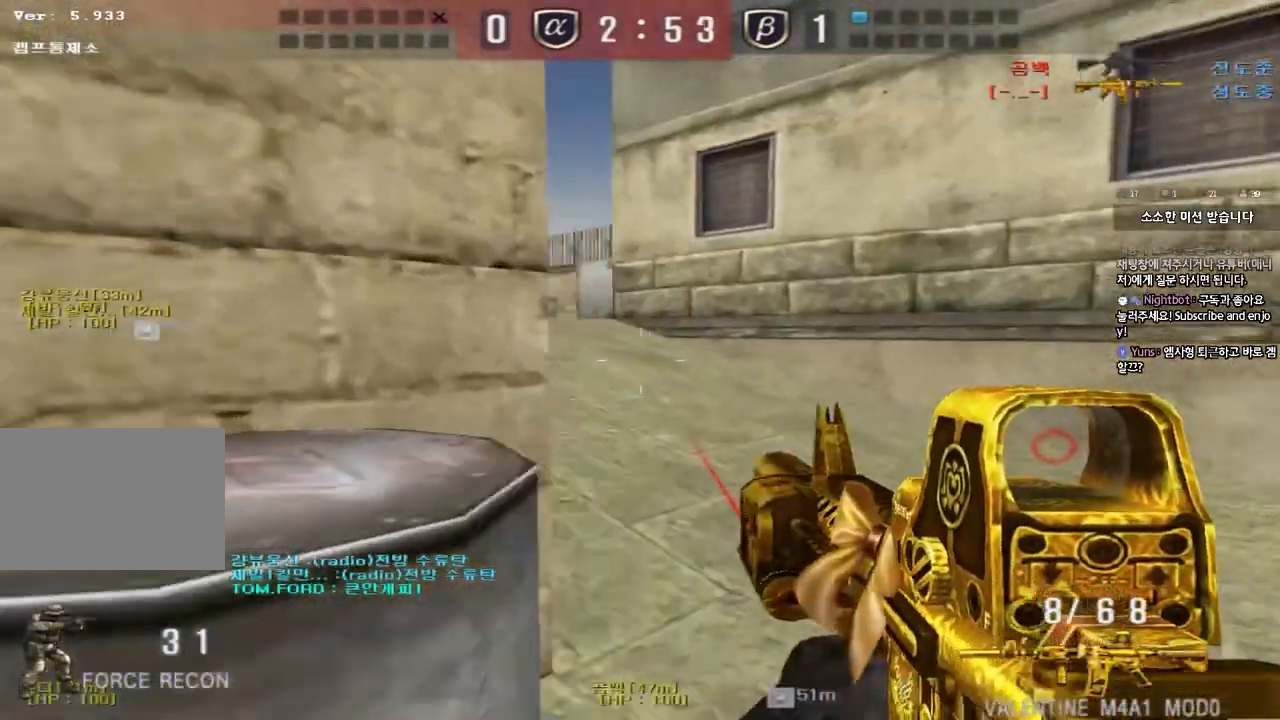
{"keys": ["a", "w"], "events": [[50, "ctrl", "down"], [50, "d", "up"], [67, "space", "down"], [67, "w", "up"], [250, "space", "up"], [367, "a", "down"], [400, "a", "up"], [433, "ctrl", "up"], [450, "a", "down"], [467, "w", "down"]]}
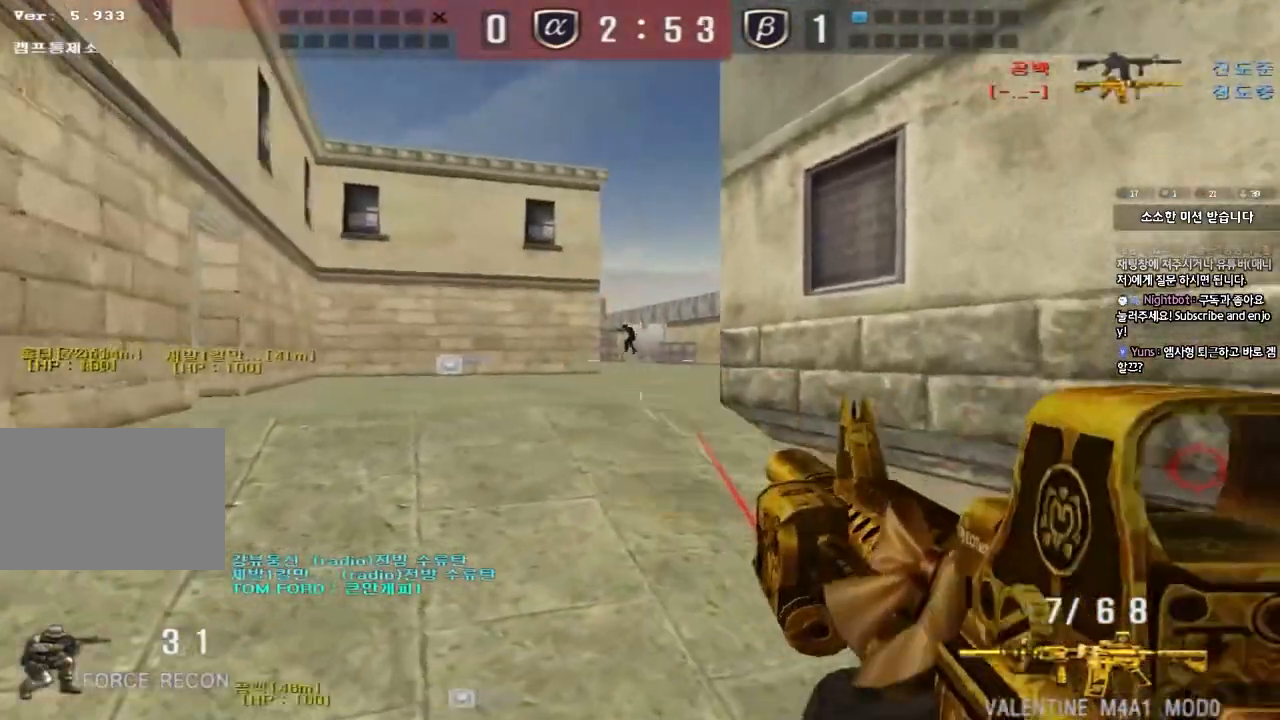
{"keys": [], "events": [[217, "w", "up"], [300, "a", "up"]]}
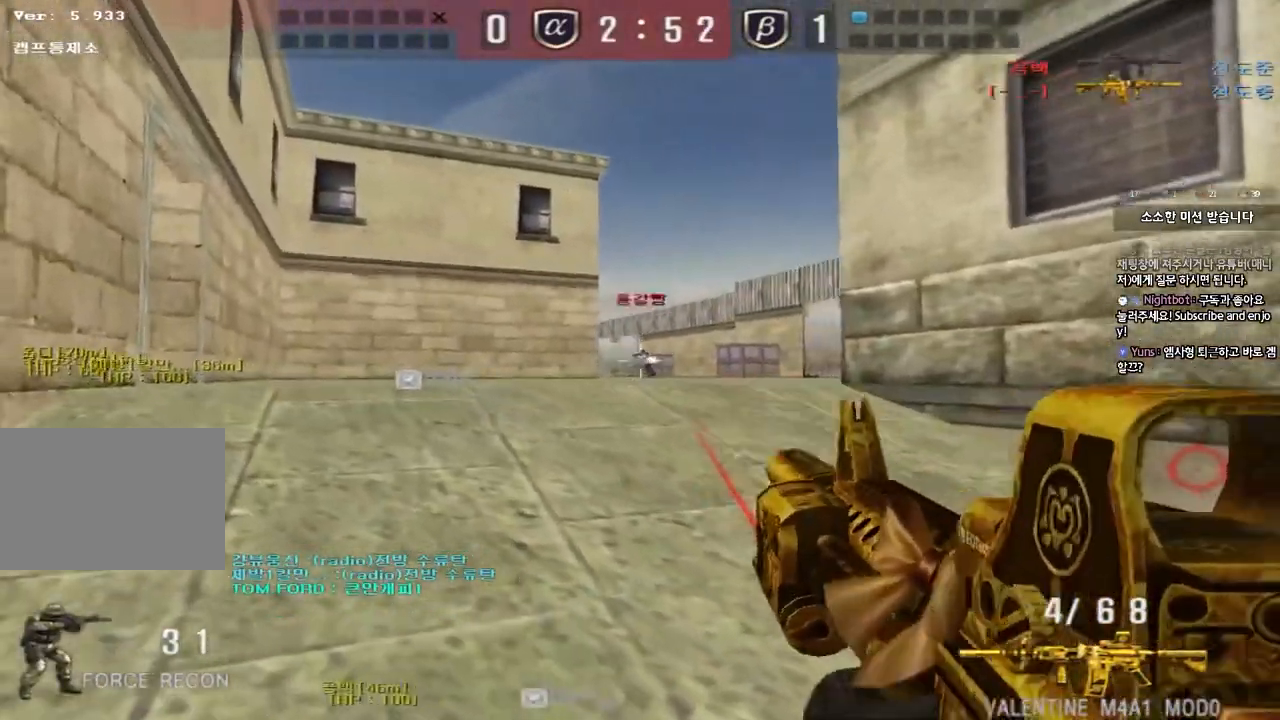
{"keys": [], "events": []}
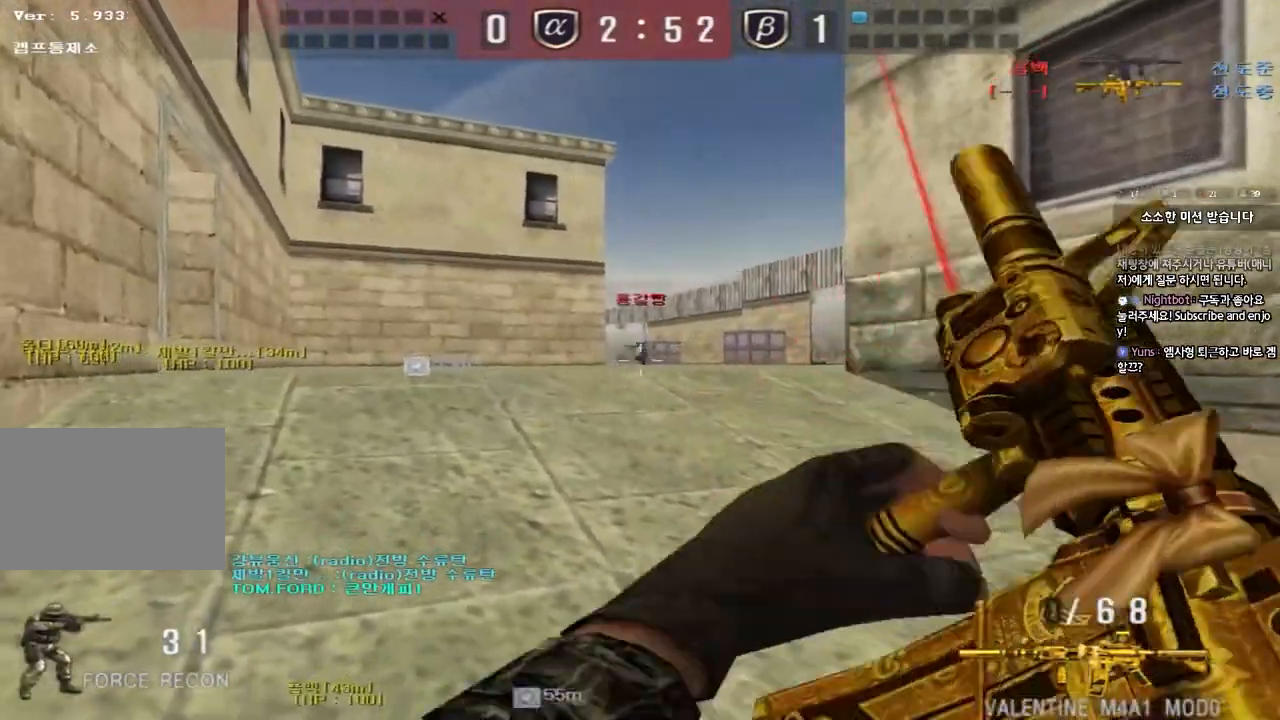
{"keys": ["d", "w"], "events": [[133, "a", "down"], [150, "w", "down"], [217, "r", "down"], [317, "r", "up"], [367, "ctrl", "down"], [367, "w", "up"], [400, "a", "up"], [450, "d", "down"], [450, "w", "down"], [483, "ctrl", "up"]]}
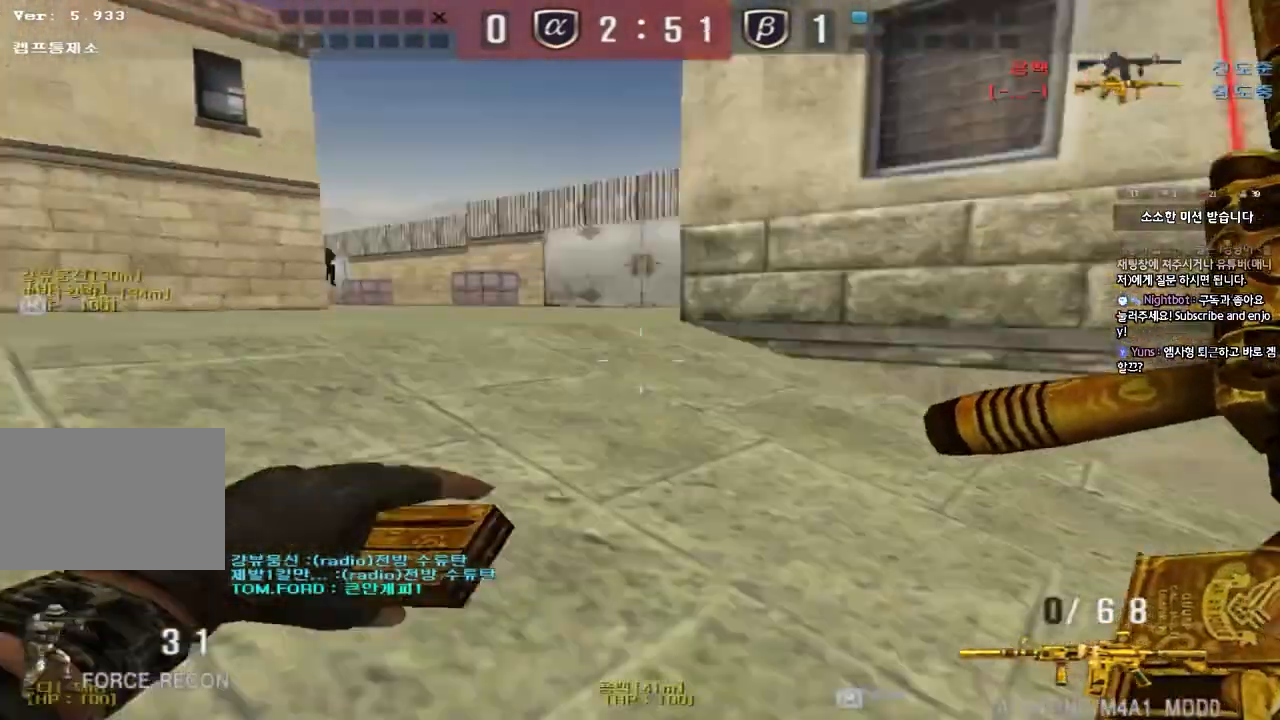
{"keys": [], "events": [[217, "ctrl", "down"], [217, "d", "up"], [233, "w", "up"], [333, "ctrl", "up"], [333, "d", "down"], [350, "s", "down"], [450, "d", "up"], [450, "s", "up"], [483, "ctrl", "down"], [500, "ctrl", "up"]]}
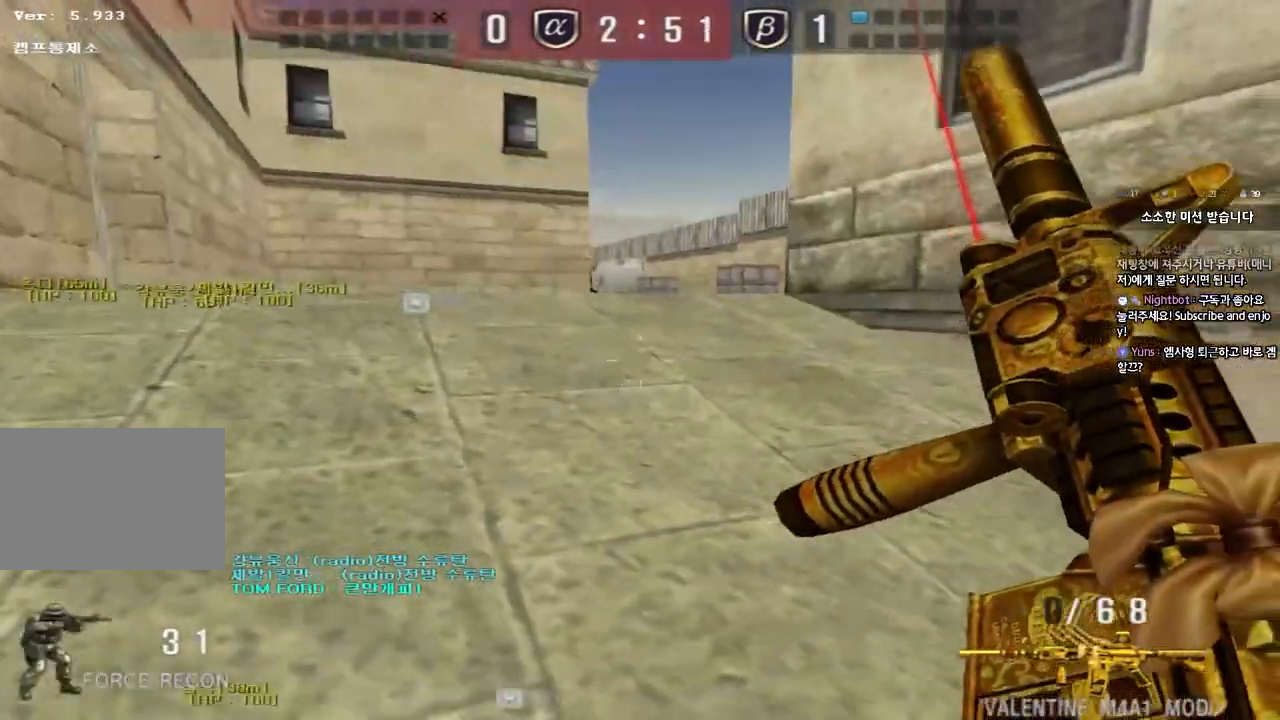
{"keys": ["ctrl", "d", "w"], "events": [[33, "d", "down"], [33, "s", "down"], [83, "w", "down"], [167, "ctrl", "down"], [167, "w", "up"], [183, "d", "up"], [183, "s", "up"], [283, "d", "down"], [283, "w", "down"]]}
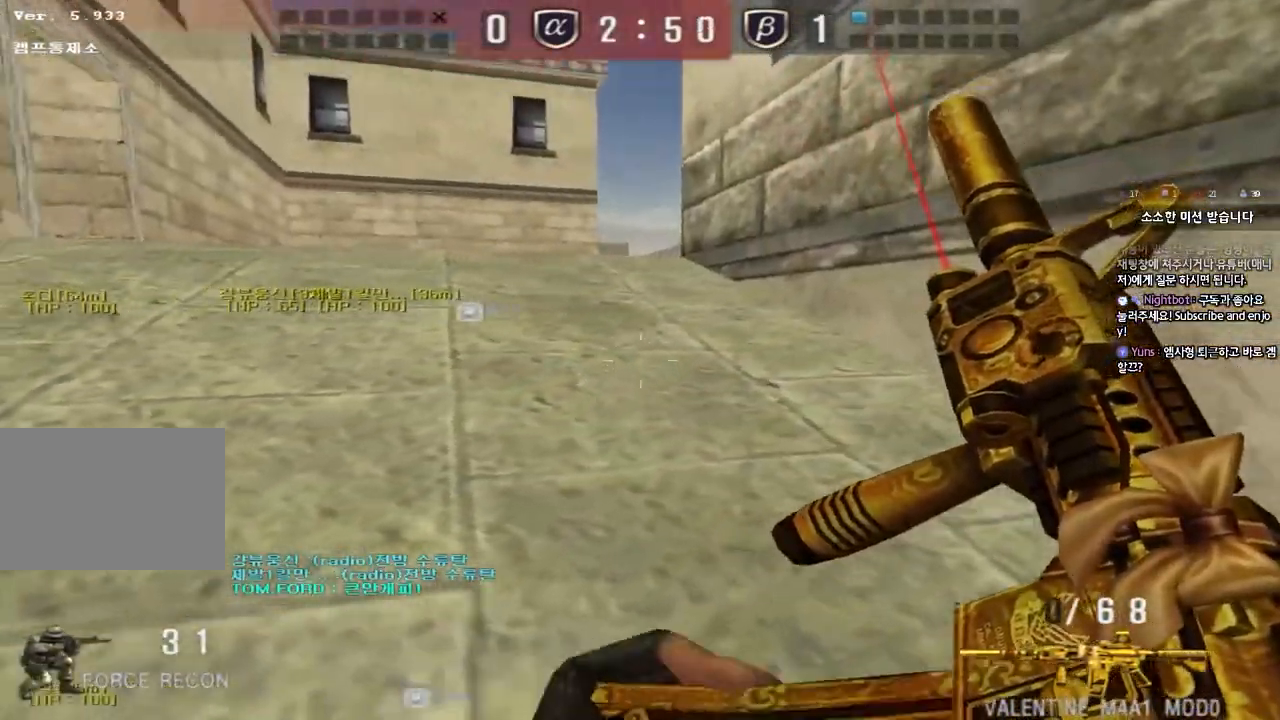
{"keys": ["ctrl", "d", "s"], "events": [[67, "w", "up"], [83, "d", "up"], [400, "d", "down"], [400, "s", "down"]]}
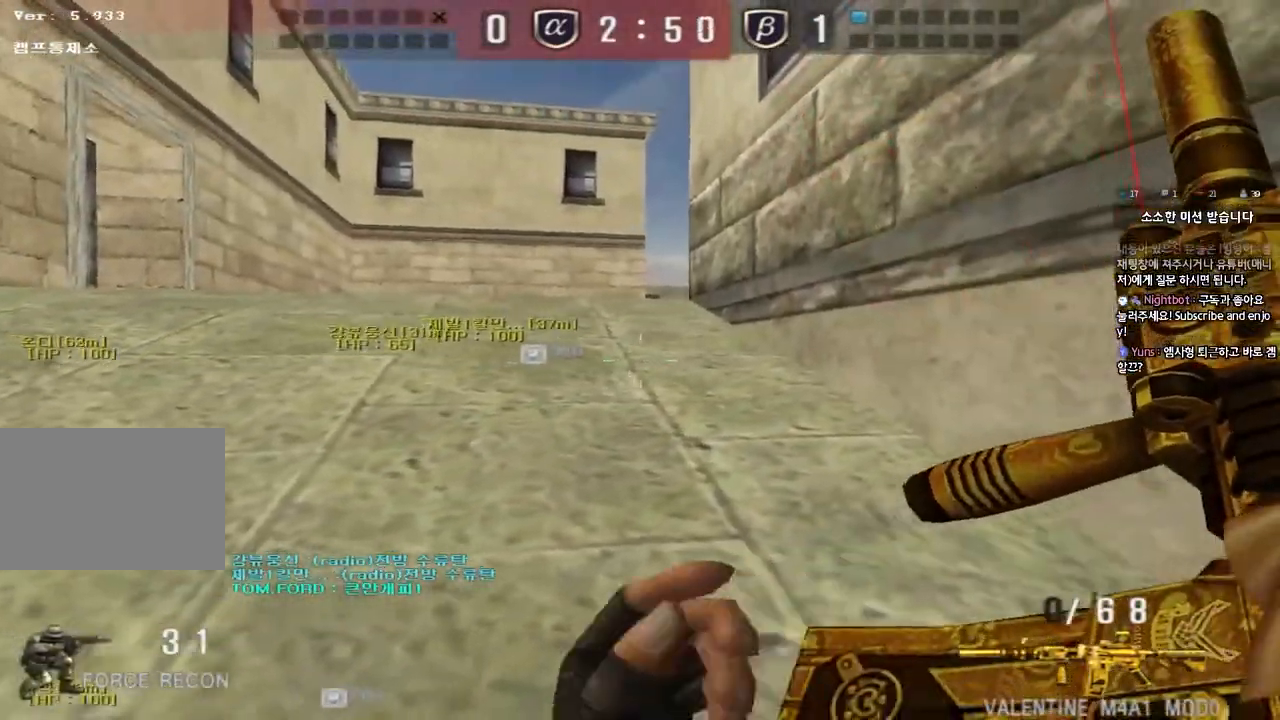
{"keys": ["ctrl"], "events": [[100, "d", "up"], [117, "s", "up"]]}
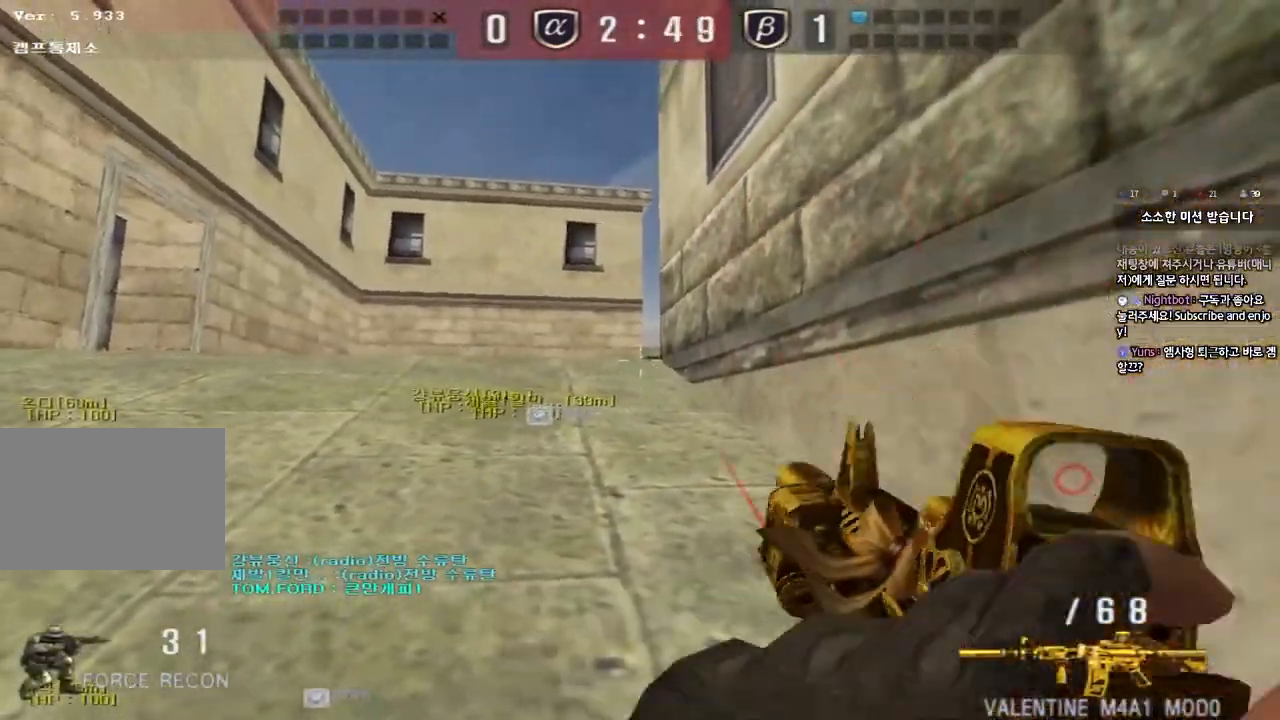
{"keys": ["a", "shift"], "events": [[50, "ctrl", "up"], [167, "s", "down"], [183, "a", "down"], [233, "shift", "down"], [283, "s", "up"], [383, "w", "down"], [483, "w", "up"]]}
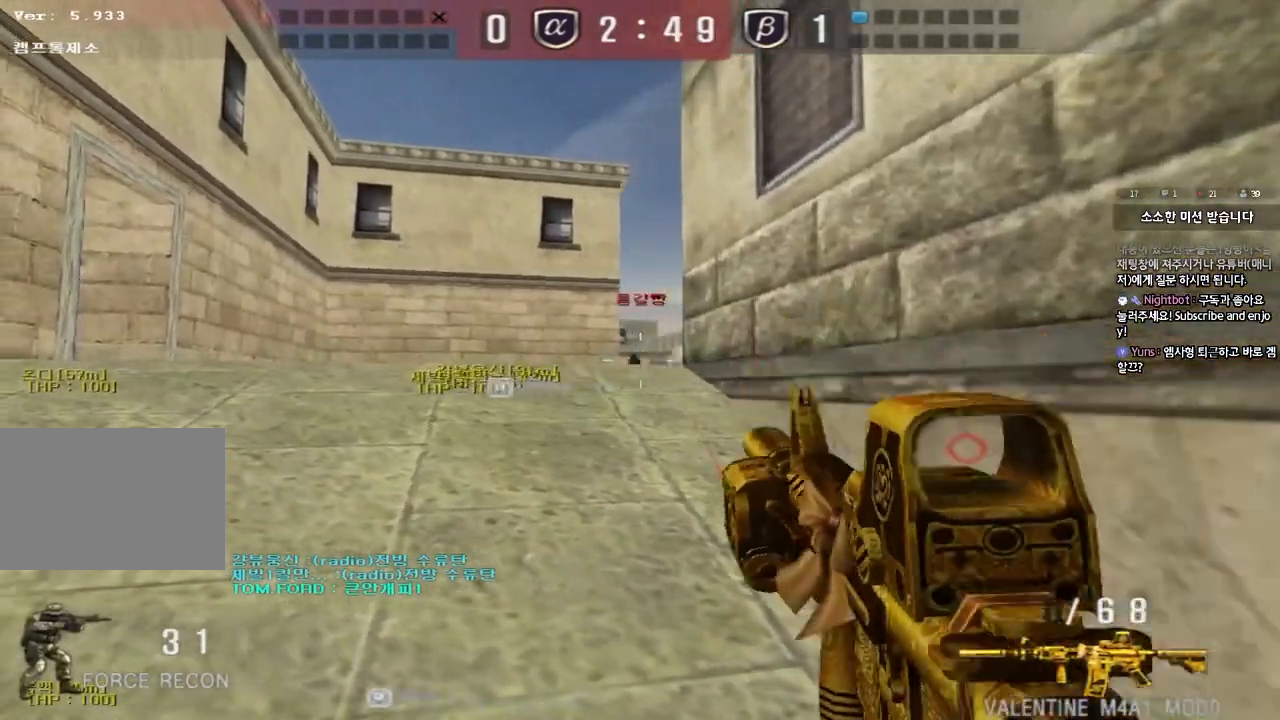
{"keys": ["d", "w"], "events": [[17, "a", "up"], [367, "shift", "up"], [367, "w", "down"], [383, "d", "down"]]}
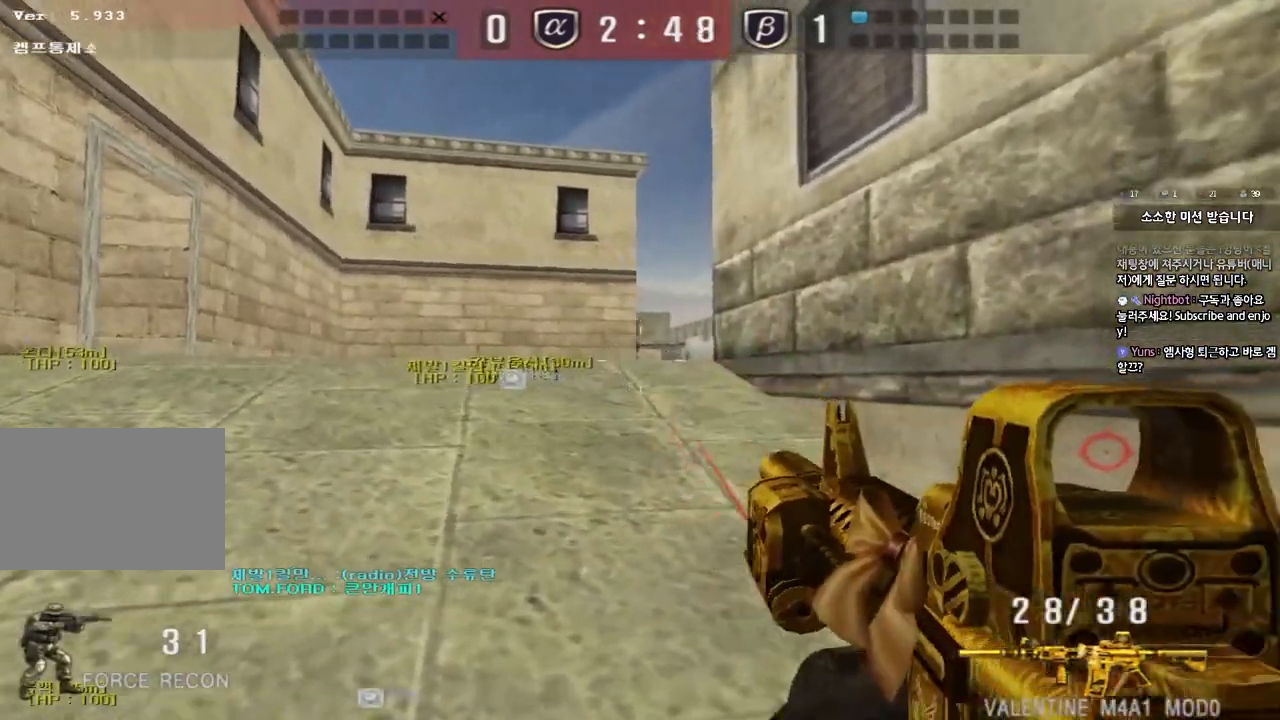
{"keys": [], "events": [[50, "d", "up"], [333, "w", "up"]]}
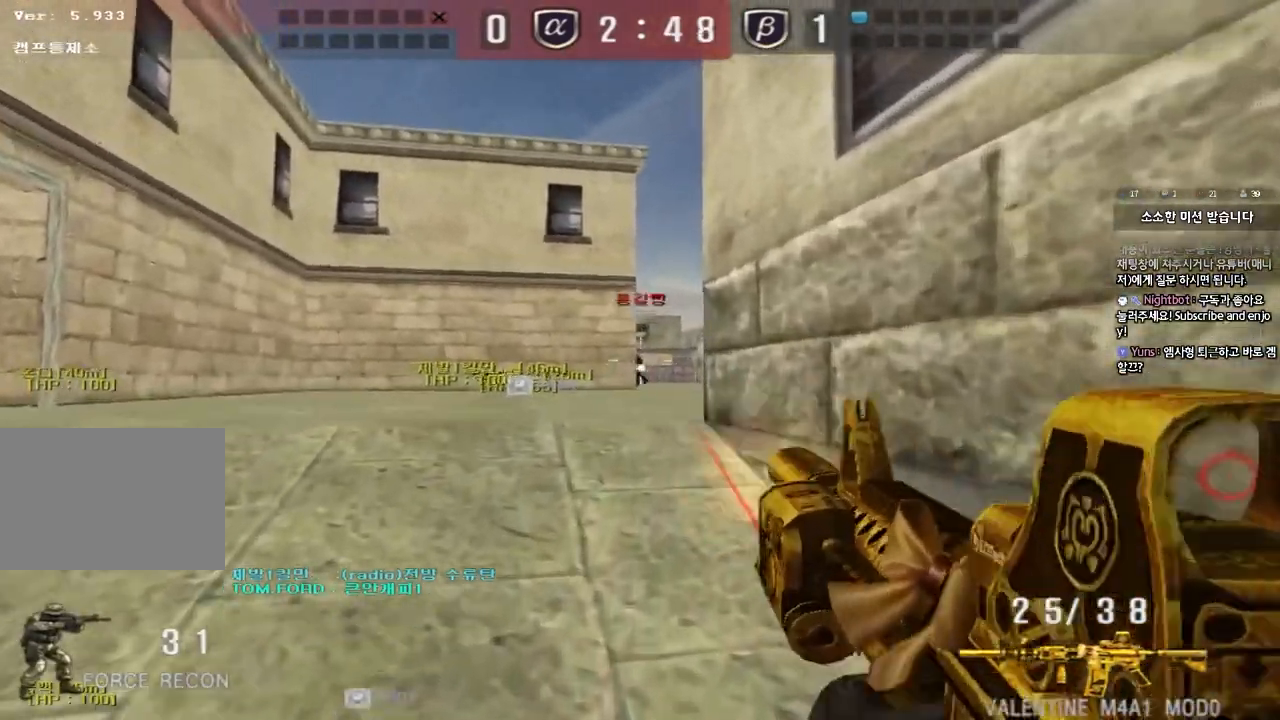
{"keys": ["w"], "events": [[217, "a", "down"], [217, "w", "down"], [450, "a", "up"]]}